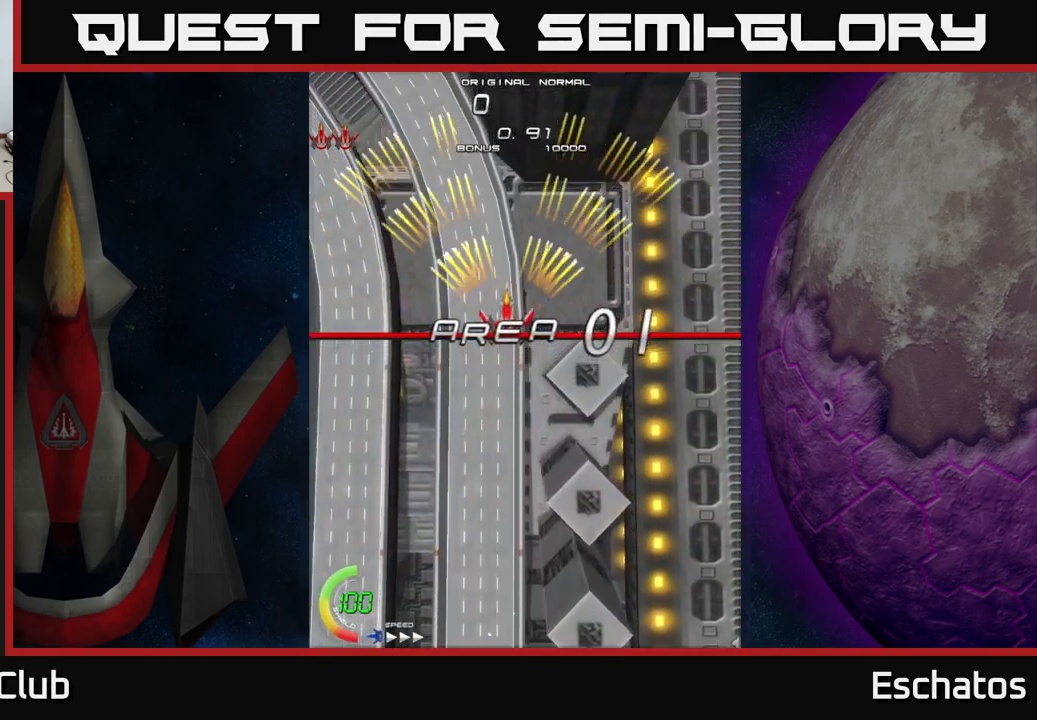
Gameplay with a controller (Xbox layout); each line is a JSON object with the inputs held at the frame after it. "events" lists button and stick changes between this image and that frame as [ms after this image, input, new state], when the widget could be followed in between.
{"buttons": ["A"], "left_stick": "center", "right_stick": "center", "events": [[100, "DPAD_RIGHT", "down"], [134, "DPAD_RIGHT", "up"]]}
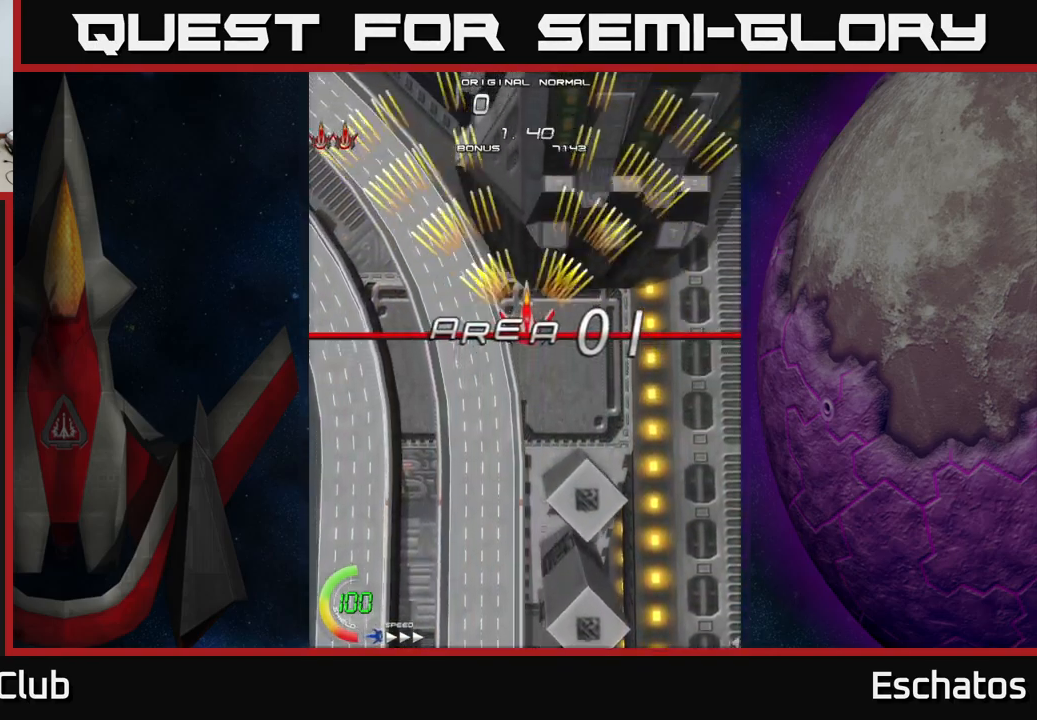
{"buttons": ["A"], "left_stick": "center", "right_stick": "center", "events": [[50, "DPAD_UP", "down"], [117, "DPAD_UP", "up"]]}
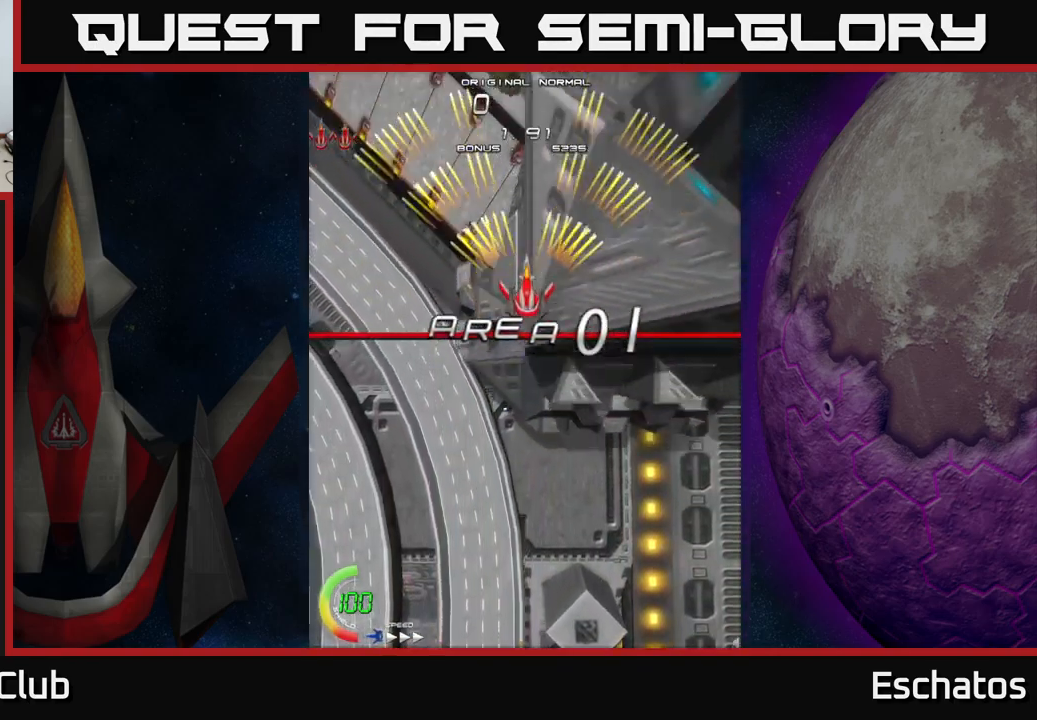
{"buttons": ["A"], "left_stick": "center", "right_stick": "center", "events": [[200, "DPAD_LEFT", "down"], [284, "DPAD_LEFT", "up"]]}
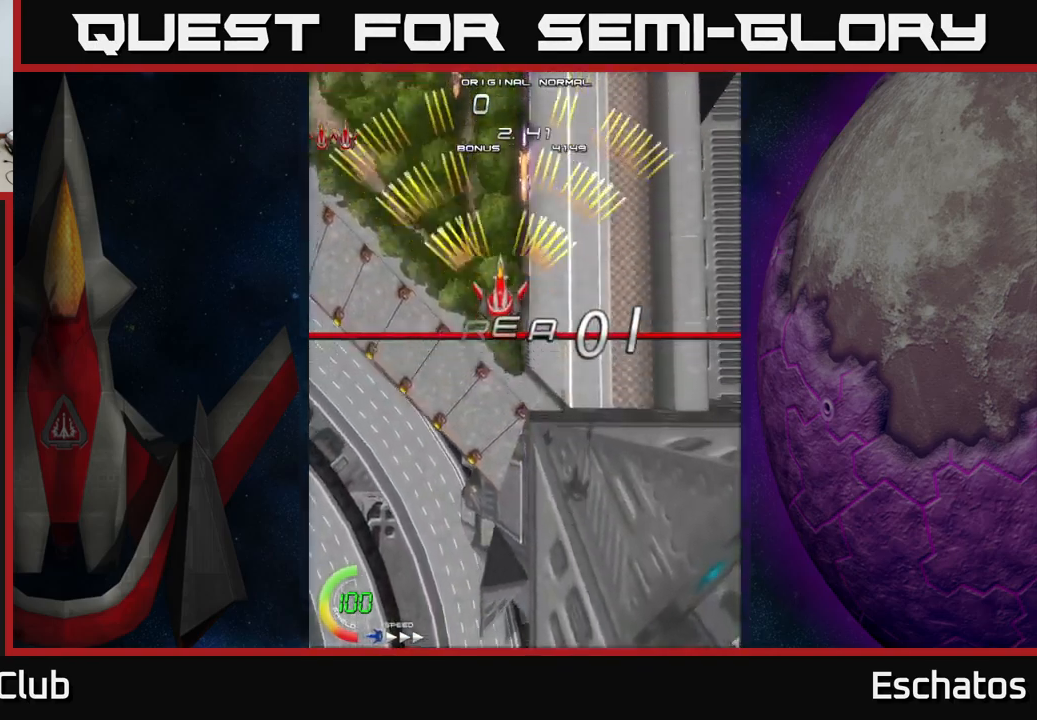
{"buttons": ["A"], "left_stick": "center", "right_stick": "center", "events": [[284, "DPAD_RIGHT", "down"], [317, "DPAD_DOWN", "down"], [467, "DPAD_DOWN", "up"], [467, "DPAD_RIGHT", "up"]]}
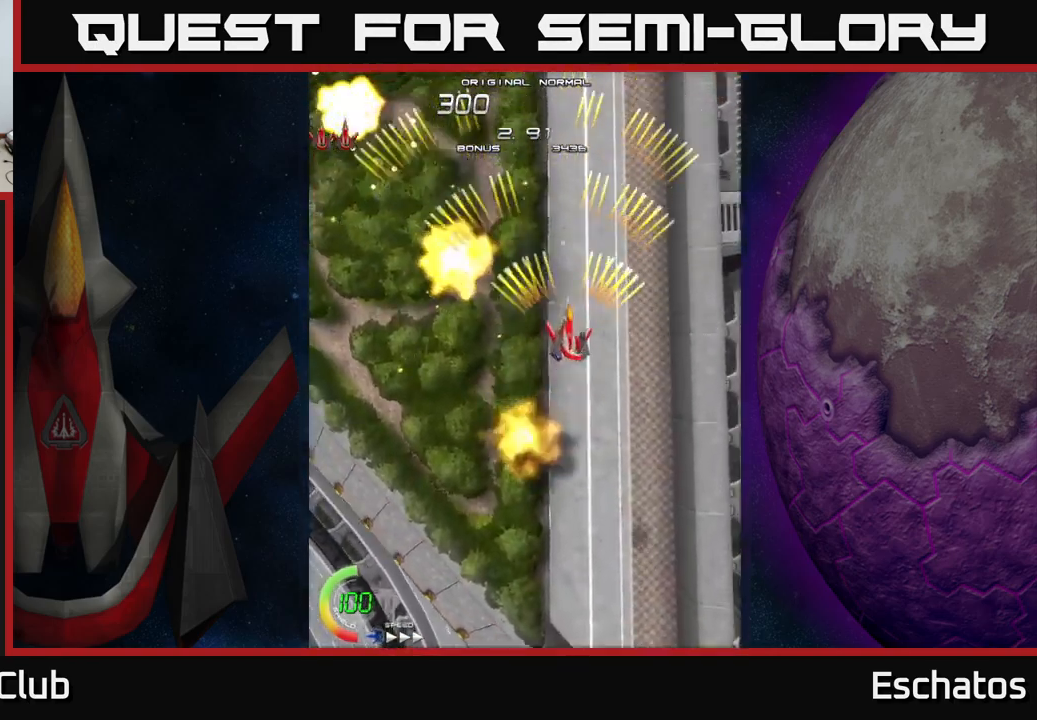
{"buttons": ["A", "DPAD_RIGHT"], "left_stick": "center", "right_stick": "center", "events": [[84, "DPAD_UP", "down"], [100, "DPAD_LEFT", "down"], [184, "DPAD_UP", "up"], [217, "DPAD_UP", "down"], [267, "DPAD_LEFT", "up"], [450, "DPAD_RIGHT", "down"], [467, "DPAD_UP", "up"]]}
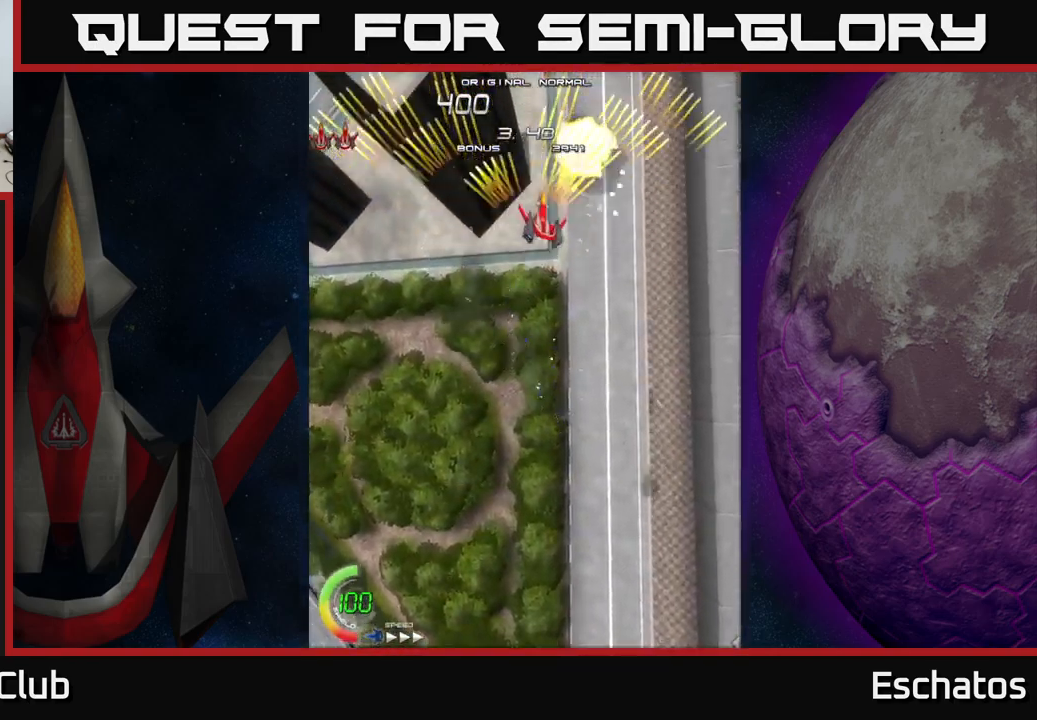
{"buttons": ["A", "DPAD_RIGHT"], "left_stick": "center", "right_stick": "center", "events": [[100, "DPAD_DOWN", "down"], [100, "DPAD_RIGHT", "up"], [150, "DPAD_LEFT", "down"], [167, "DPAD_DOWN", "up"], [384, "DPAD_LEFT", "up"], [417, "DPAD_RIGHT", "down"]]}
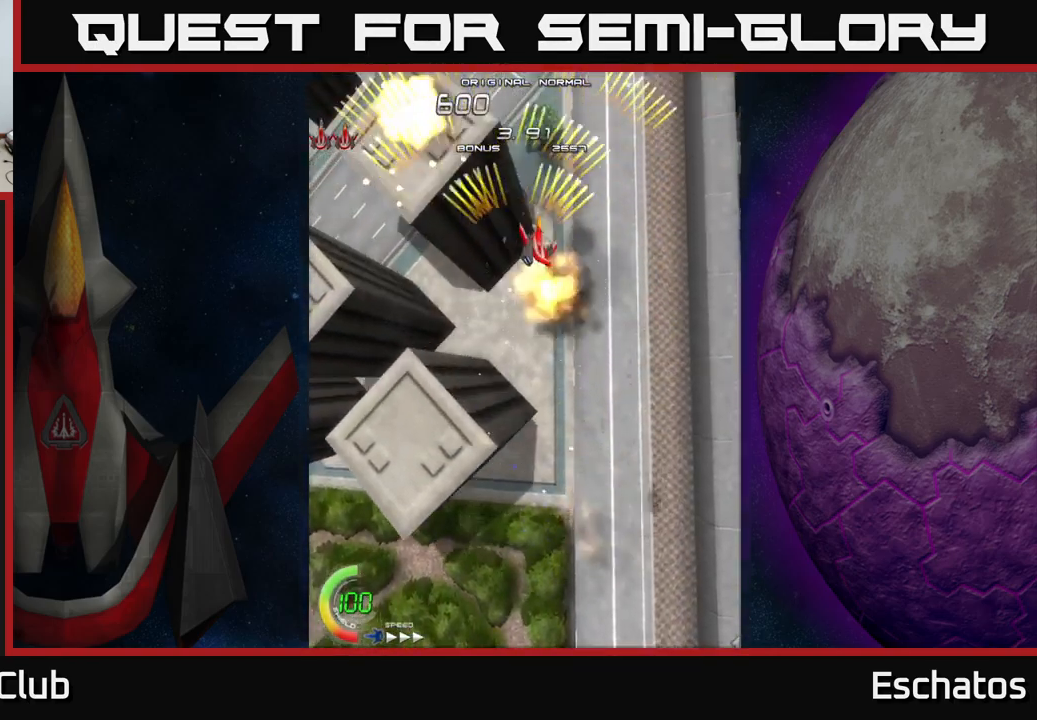
{"buttons": ["A"], "left_stick": "center", "right_stick": "center", "events": [[134, "DPAD_RIGHT", "up"], [184, "DPAD_LEFT", "down"], [434, "DPAD_LEFT", "up"]]}
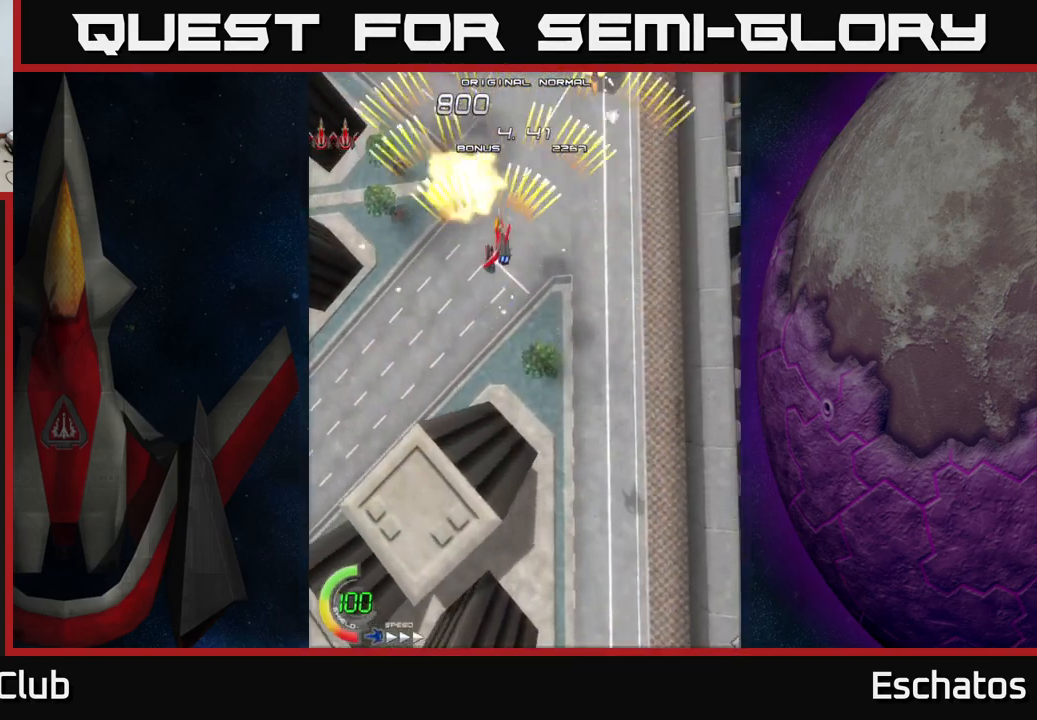
{"buttons": ["A", "DPAD_LEFT"], "left_stick": "center", "right_stick": "center", "events": [[17, "DPAD_RIGHT", "down"], [301, "DPAD_RIGHT", "up"], [334, "DPAD_LEFT", "down"]]}
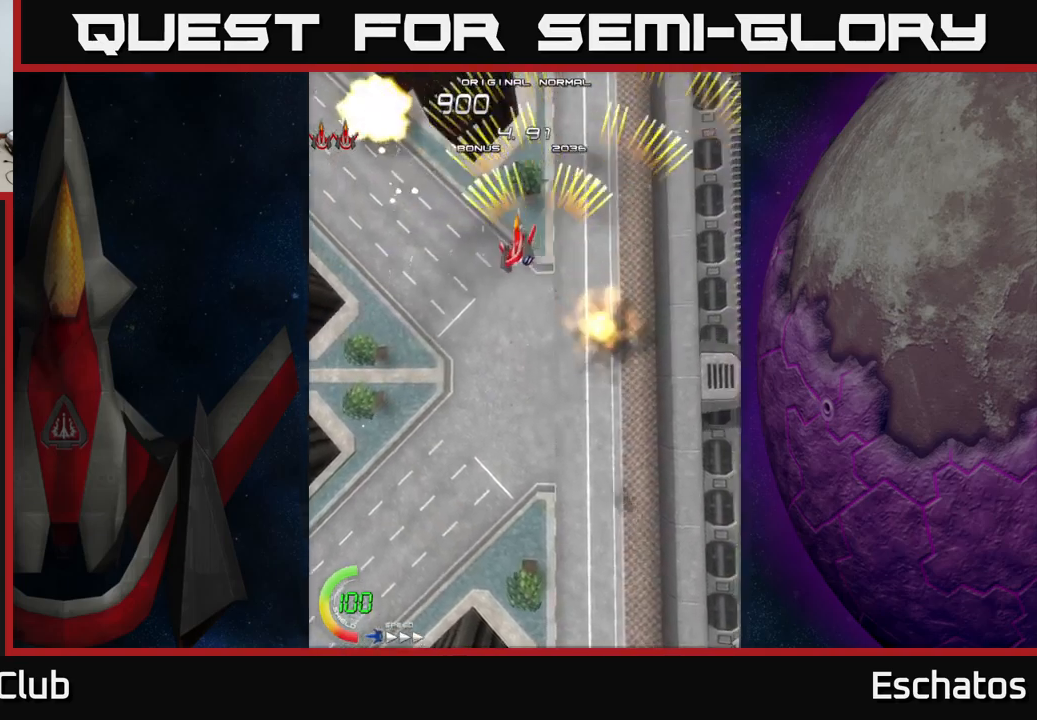
{"buttons": ["A", "DPAD_LEFT"], "left_stick": "center", "right_stick": "center", "events": [[100, "DPAD_LEFT", "up"], [150, "DPAD_RIGHT", "down"], [350, "DPAD_RIGHT", "up"], [383, "DPAD_LEFT", "down"]]}
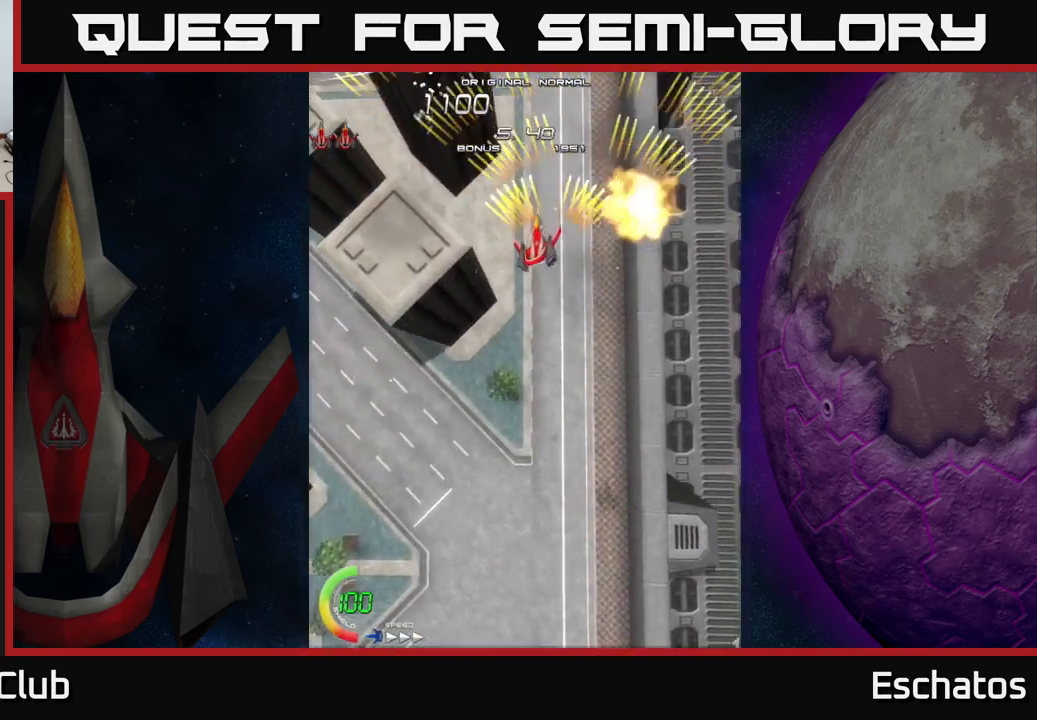
{"buttons": ["A", "DPAD_LEFT"], "left_stick": "center", "right_stick": "center", "events": [[100, "DPAD_LEFT", "up"], [133, "DPAD_RIGHT", "down"], [316, "DPAD_RIGHT", "up"], [366, "DPAD_LEFT", "down"]]}
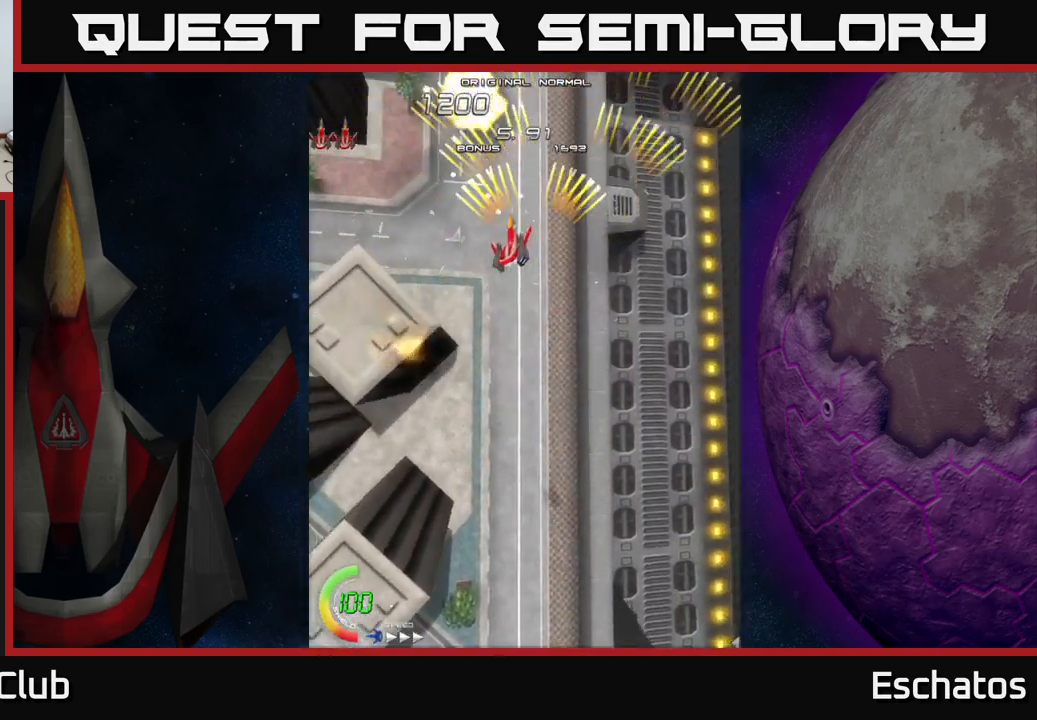
{"buttons": ["A", "DPAD_LEFT"], "left_stick": "center", "right_stick": "center", "events": [[33, "DPAD_LEFT", "up"], [83, "DPAD_RIGHT", "down"], [316, "DPAD_RIGHT", "up"], [366, "DPAD_LEFT", "down"]]}
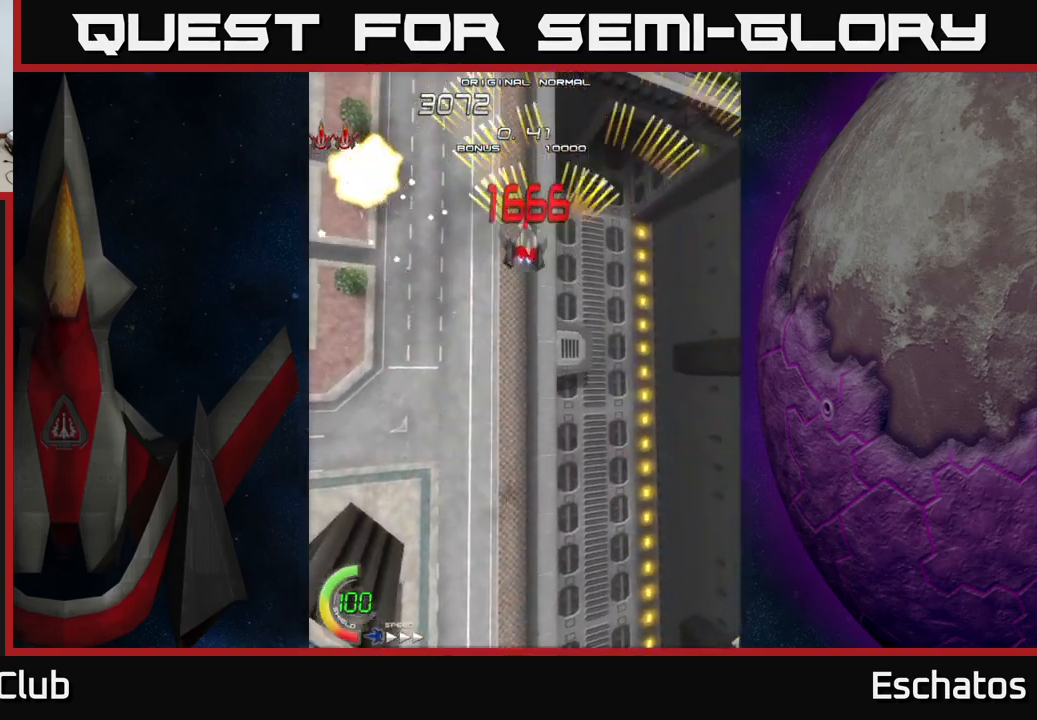
{"buttons": ["A", "DPAD_LEFT"], "left_stick": "center", "right_stick": "center", "events": [[83, "DPAD_LEFT", "up"], [150, "DPAD_RIGHT", "down"], [316, "DPAD_RIGHT", "up"], [366, "DPAD_LEFT", "down"]]}
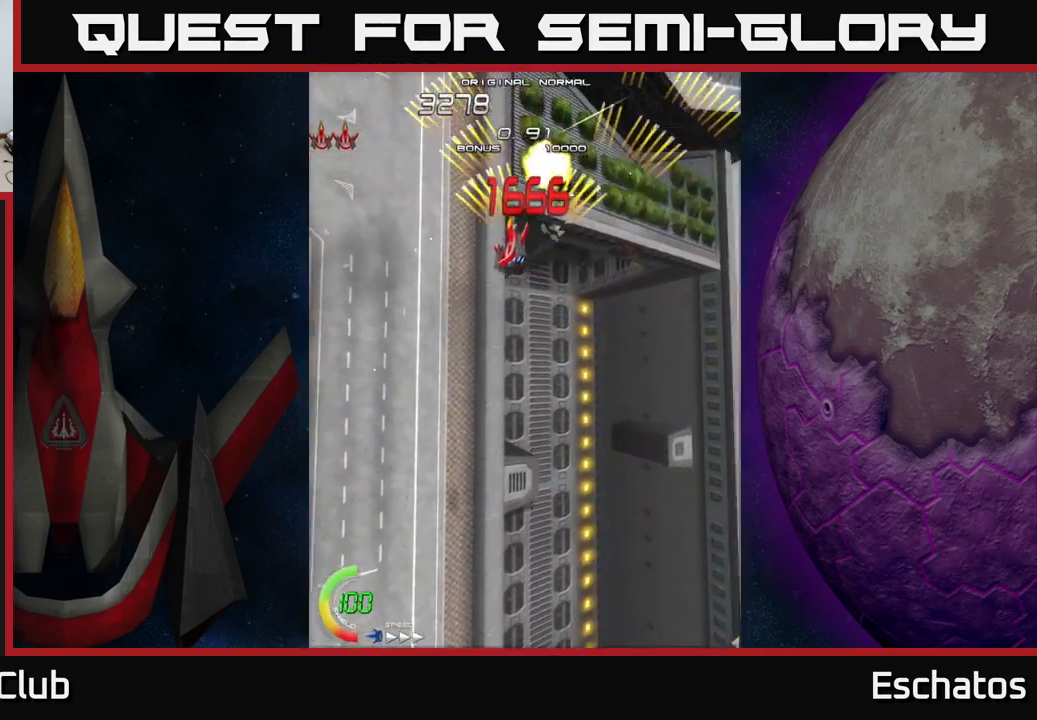
{"buttons": ["A", "DPAD_LEFT"], "left_stick": "center", "right_stick": "center", "events": [[100, "DPAD_LEFT", "up"], [150, "DPAD_RIGHT", "down"], [333, "DPAD_RIGHT", "up"], [383, "DPAD_LEFT", "down"]]}
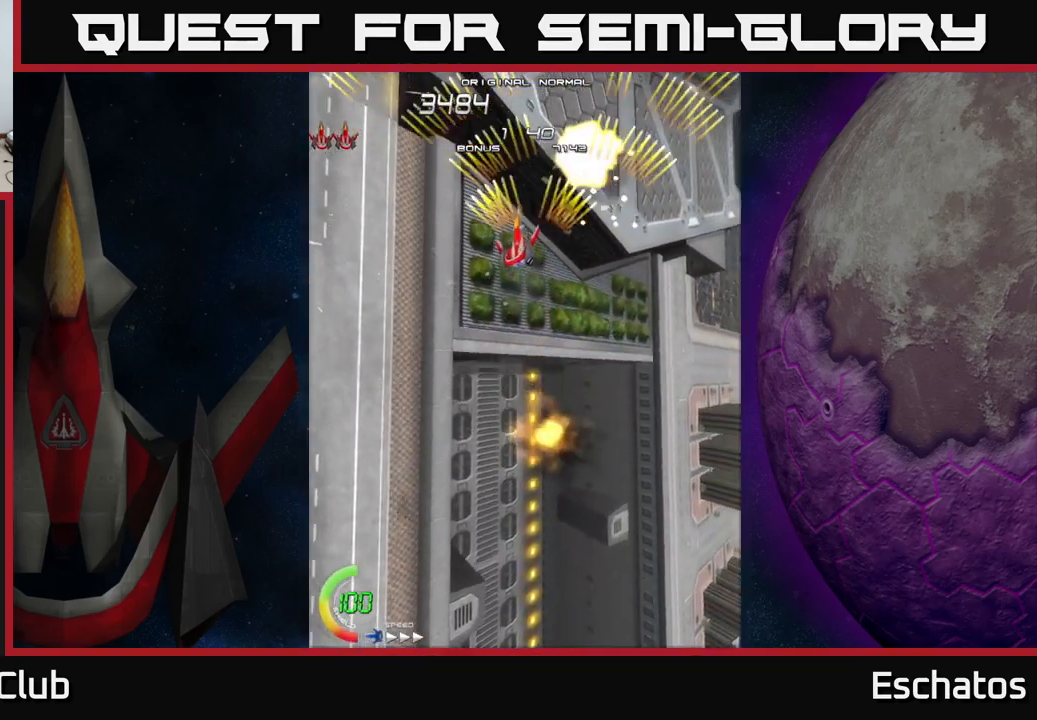
{"buttons": ["A", "DPAD_LEFT"], "left_stick": "center", "right_stick": "center", "events": [[83, "DPAD_LEFT", "up"], [133, "DPAD_RIGHT", "down"], [383, "DPAD_RIGHT", "up"], [433, "DPAD_LEFT", "down"]]}
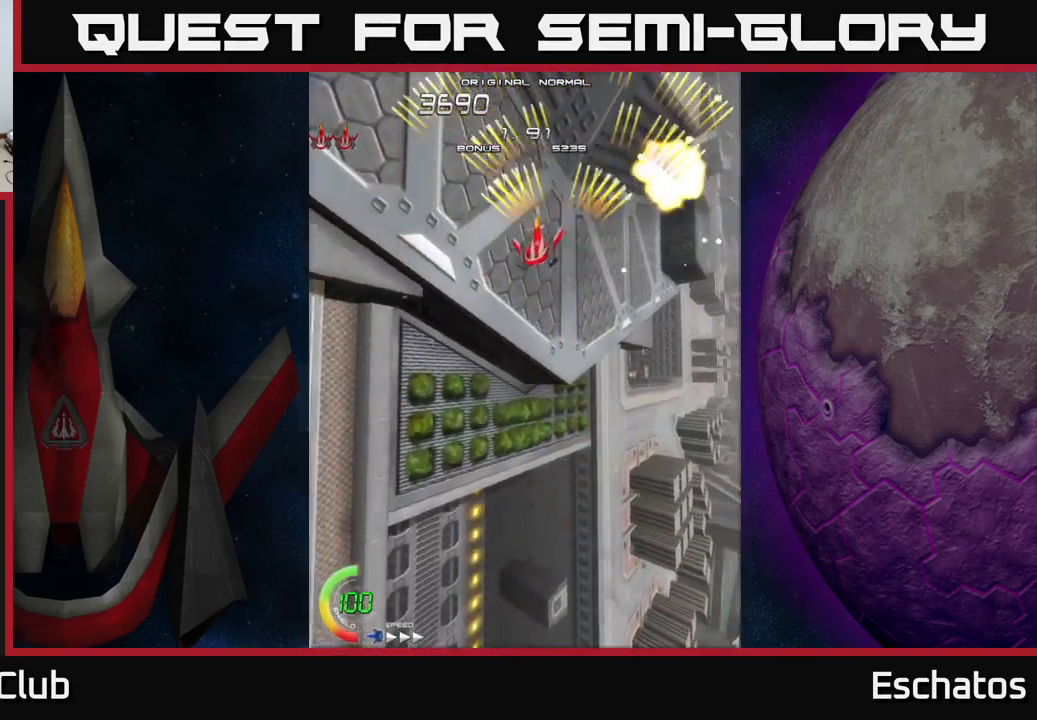
{"buttons": ["A", "DPAD_LEFT"], "left_stick": "center", "right_stick": "center", "events": [[133, "DPAD_LEFT", "up"], [183, "DPAD_RIGHT", "down"], [400, "DPAD_RIGHT", "up"], [450, "DPAD_LEFT", "down"]]}
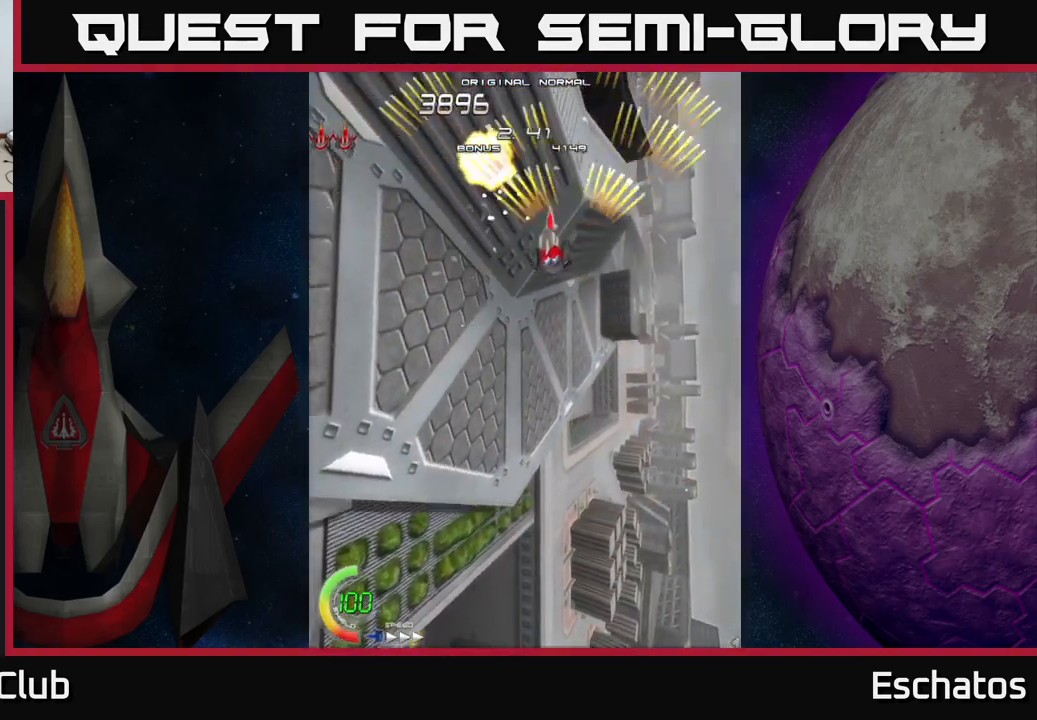
{"buttons": ["A", "DPAD_LEFT"], "left_stick": "center", "right_stick": "center", "events": [[183, "DPAD_LEFT", "up"], [216, "DPAD_RIGHT", "down"], [416, "DPAD_RIGHT", "up"], [466, "DPAD_LEFT", "down"]]}
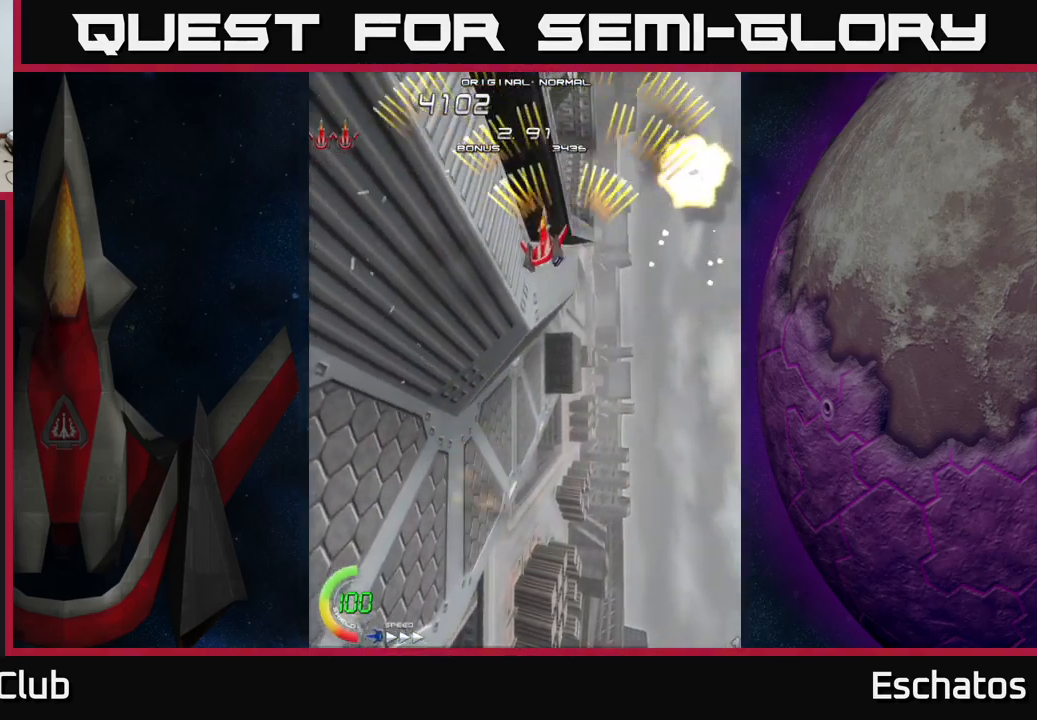
{"buttons": ["A"], "left_stick": "center", "right_stick": "center", "events": [[183, "DPAD_LEFT", "up"], [233, "DPAD_RIGHT", "down"], [483, "DPAD_RIGHT", "up"]]}
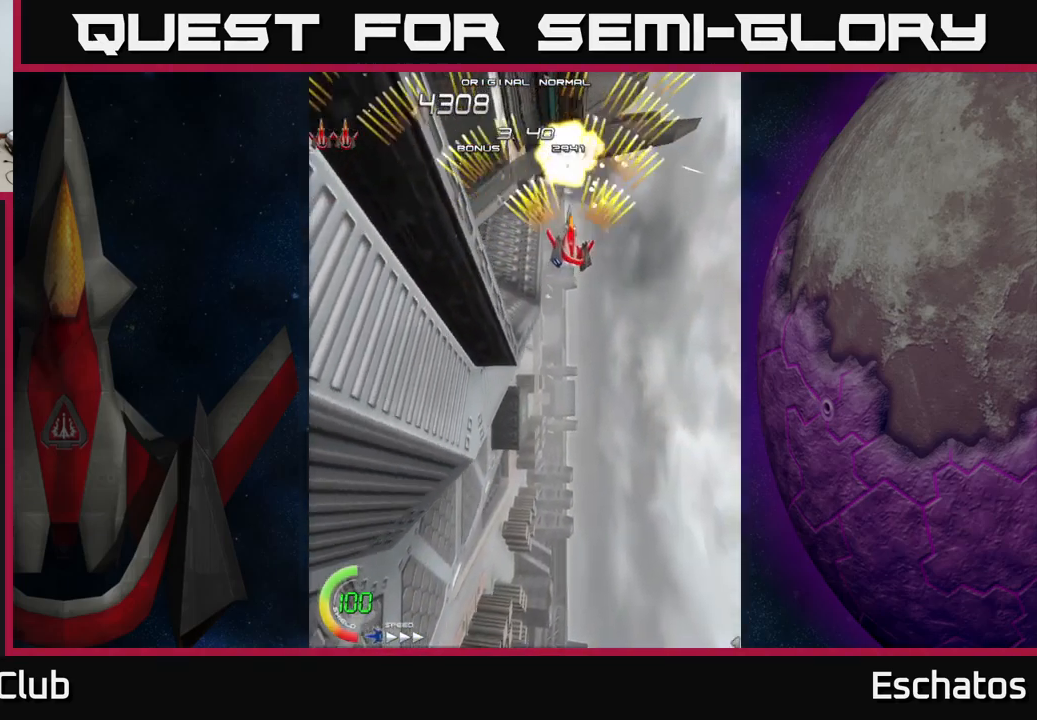
{"buttons": ["A", "DPAD_RIGHT"], "left_stick": "center", "right_stick": "center", "events": [[33, "DPAD_LEFT", "down"], [233, "DPAD_LEFT", "up"], [283, "DPAD_RIGHT", "down"]]}
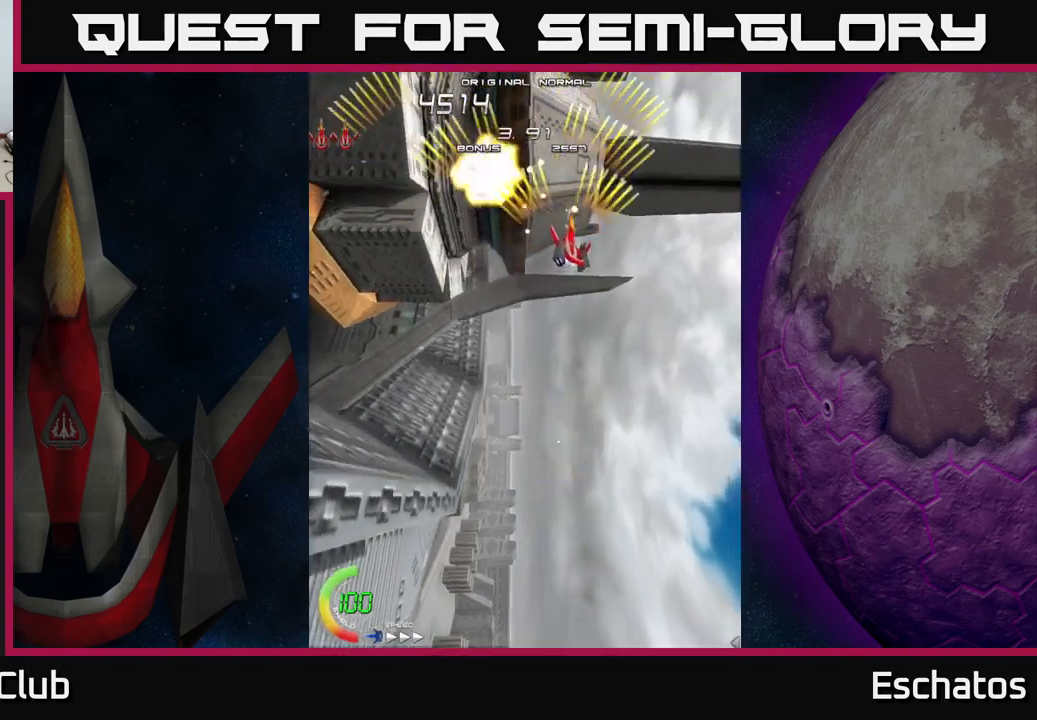
{"buttons": ["A", "DPAD_RIGHT"], "left_stick": "center", "right_stick": "center", "events": [[17, "DPAD_RIGHT", "up"], [33, "DPAD_LEFT", "down"], [283, "DPAD_LEFT", "up"], [350, "DPAD_RIGHT", "down"]]}
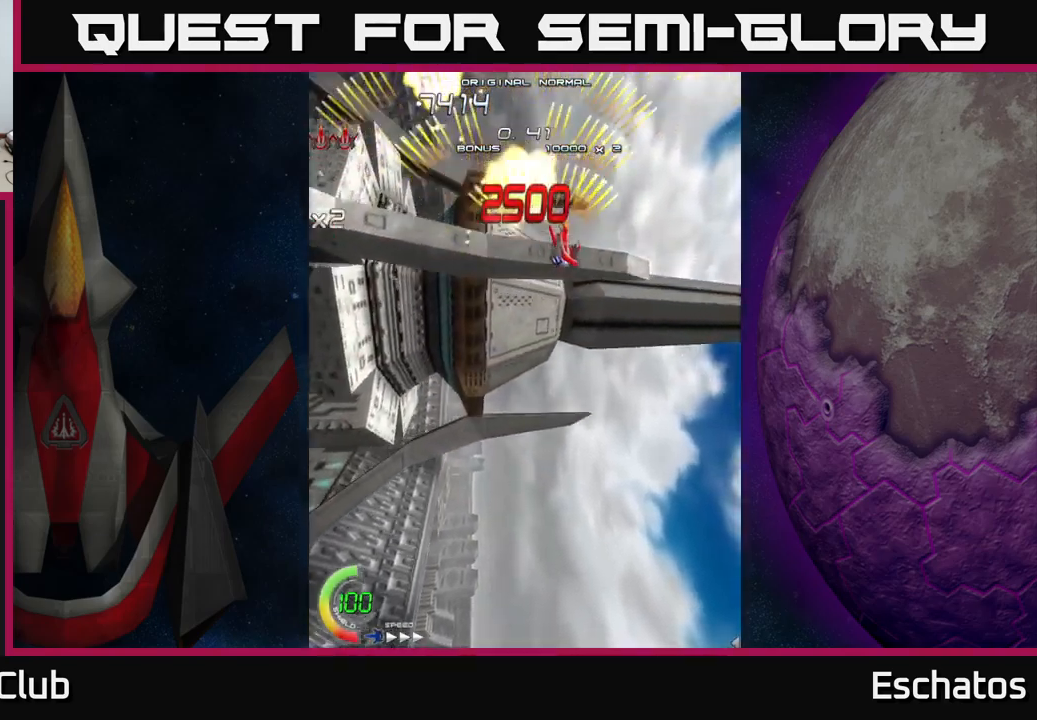
{"buttons": ["A", "DPAD_RIGHT"], "left_stick": "center", "right_stick": "center", "events": [[50, "DPAD_RIGHT", "up"], [100, "DPAD_LEFT", "down"], [350, "DPAD_LEFT", "up"], [383, "DPAD_RIGHT", "down"]]}
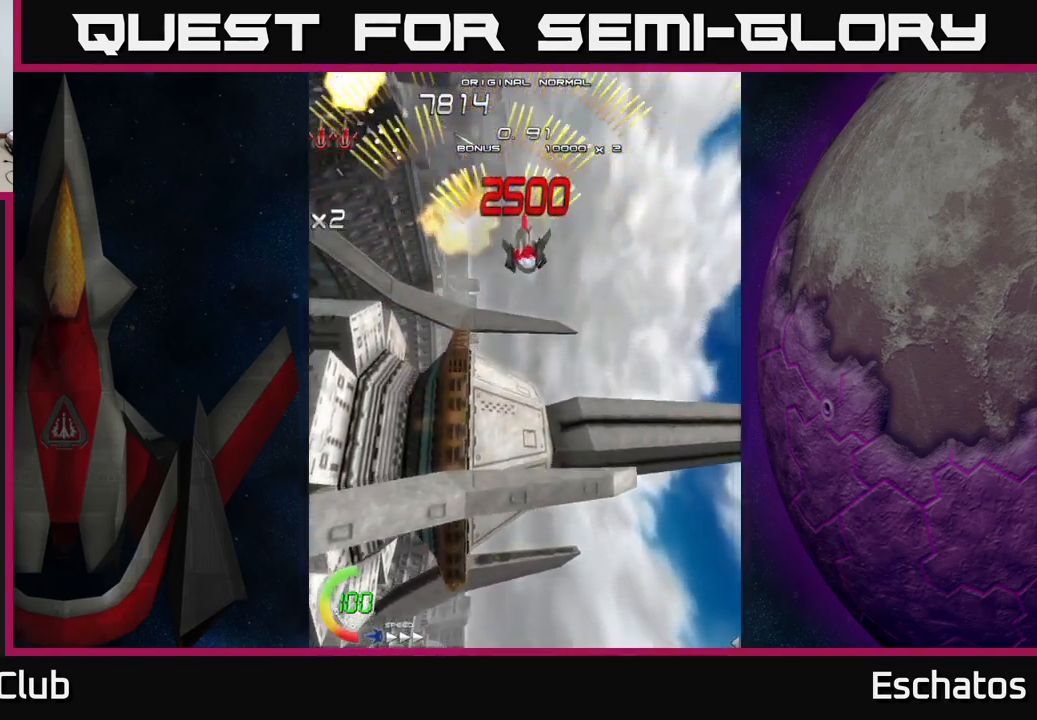
{"buttons": ["A"], "left_stick": "center", "right_stick": "center", "events": [[183, "DPAD_RIGHT", "up"], [217, "DPAD_LEFT", "down"], [483, "DPAD_LEFT", "up"]]}
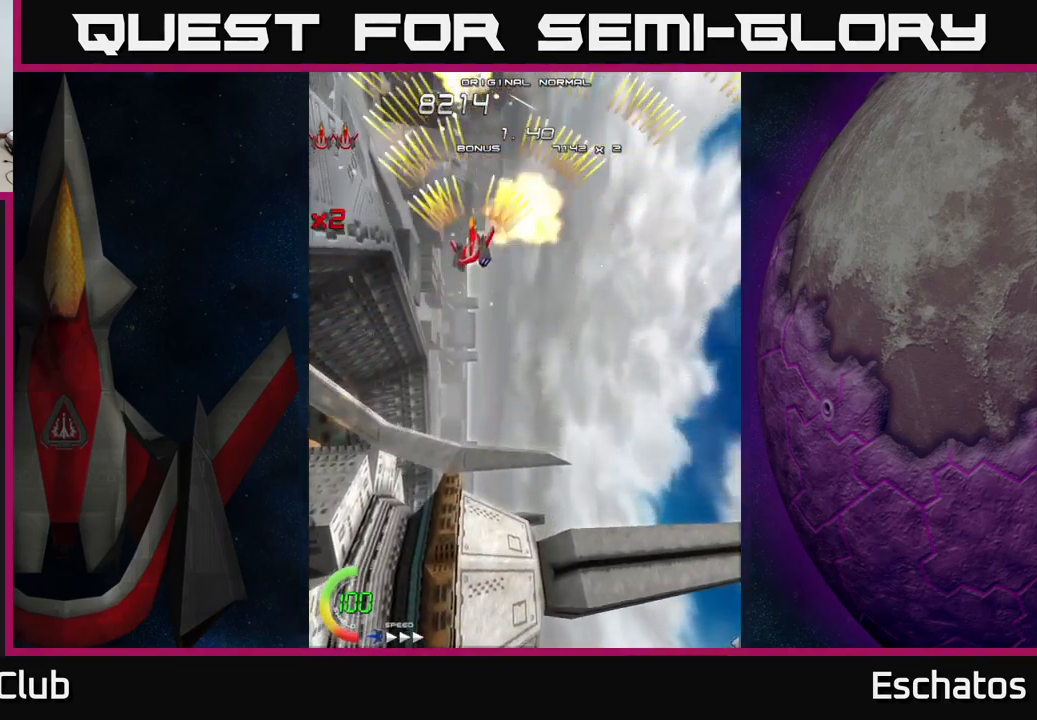
{"buttons": ["A", "DPAD_LEFT"], "left_stick": "center", "right_stick": "center", "events": [[50, "DPAD_RIGHT", "down"], [300, "DPAD_RIGHT", "up"], [350, "DPAD_LEFT", "down"]]}
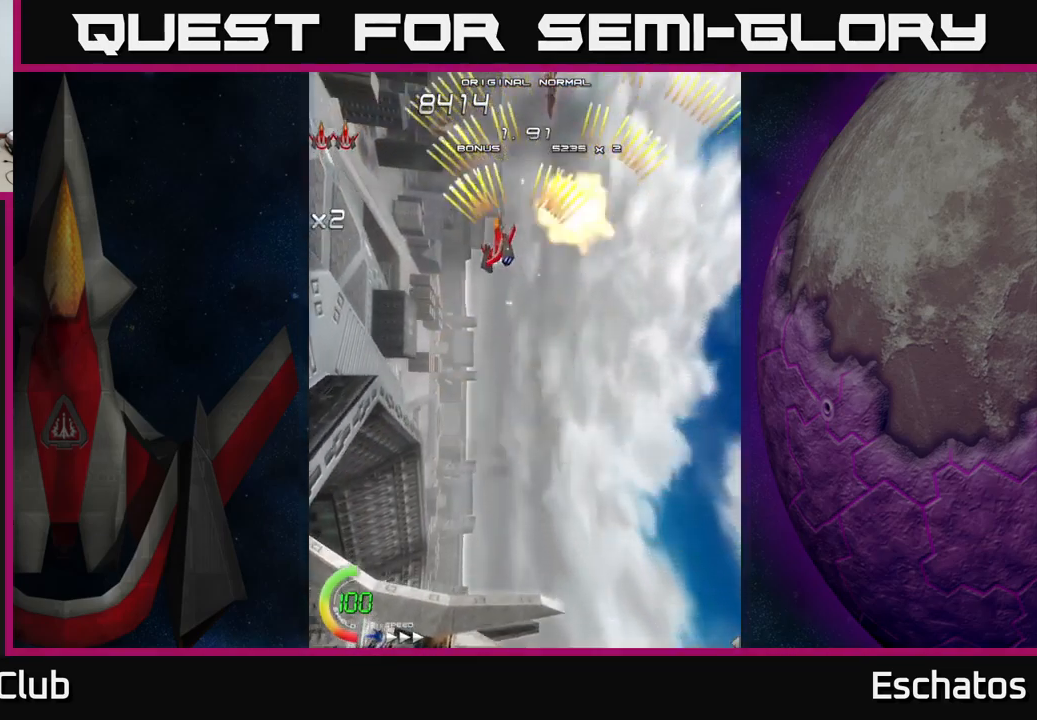
{"buttons": ["A", "DPAD_LEFT"], "left_stick": "center", "right_stick": "center", "events": [[83, "DPAD_LEFT", "up"], [117, "DPAD_RIGHT", "down"], [400, "DPAD_RIGHT", "up"], [450, "DPAD_LEFT", "down"]]}
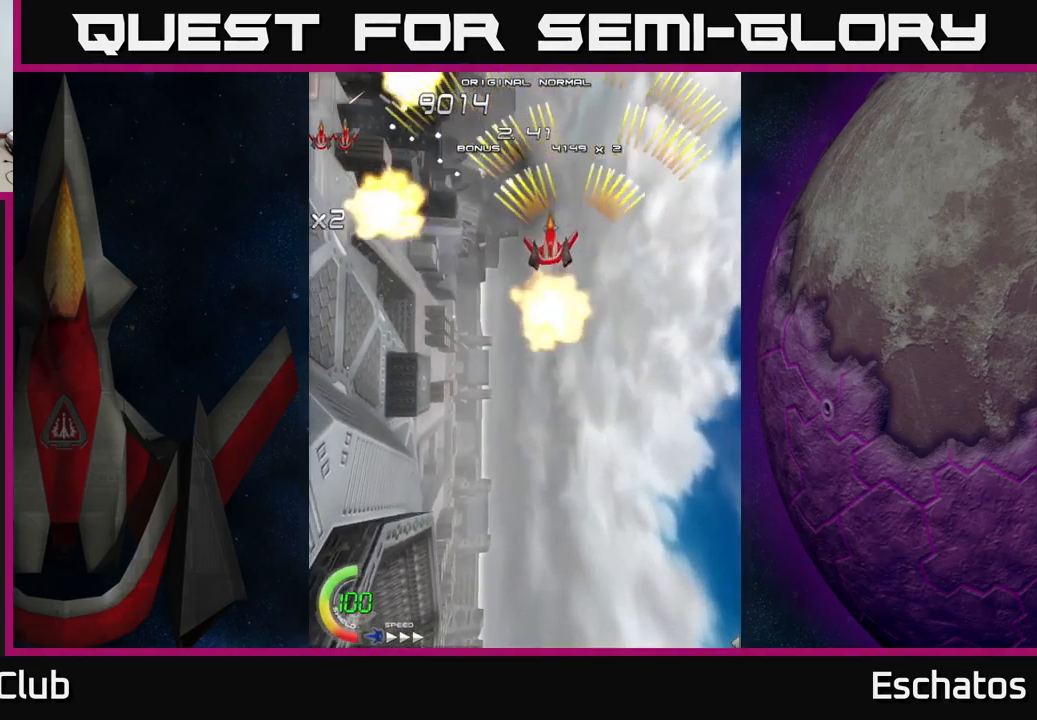
{"buttons": ["A"], "left_stick": "center", "right_stick": "center", "events": [[200, "DPAD_LEFT", "up"], [250, "DPAD_RIGHT", "down"], [483, "DPAD_RIGHT", "up"]]}
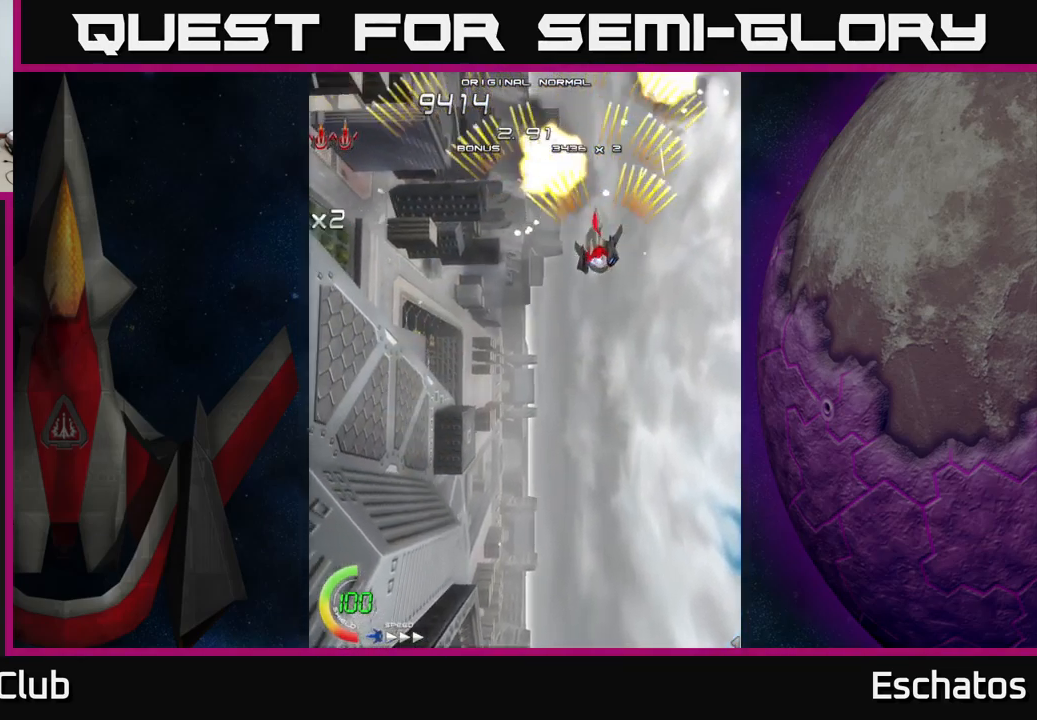
{"buttons": ["A", "DPAD_RIGHT"], "left_stick": "center", "right_stick": "center", "events": [[17, "DPAD_LEFT", "down"], [367, "DPAD_LEFT", "up"], [417, "DPAD_RIGHT", "down"]]}
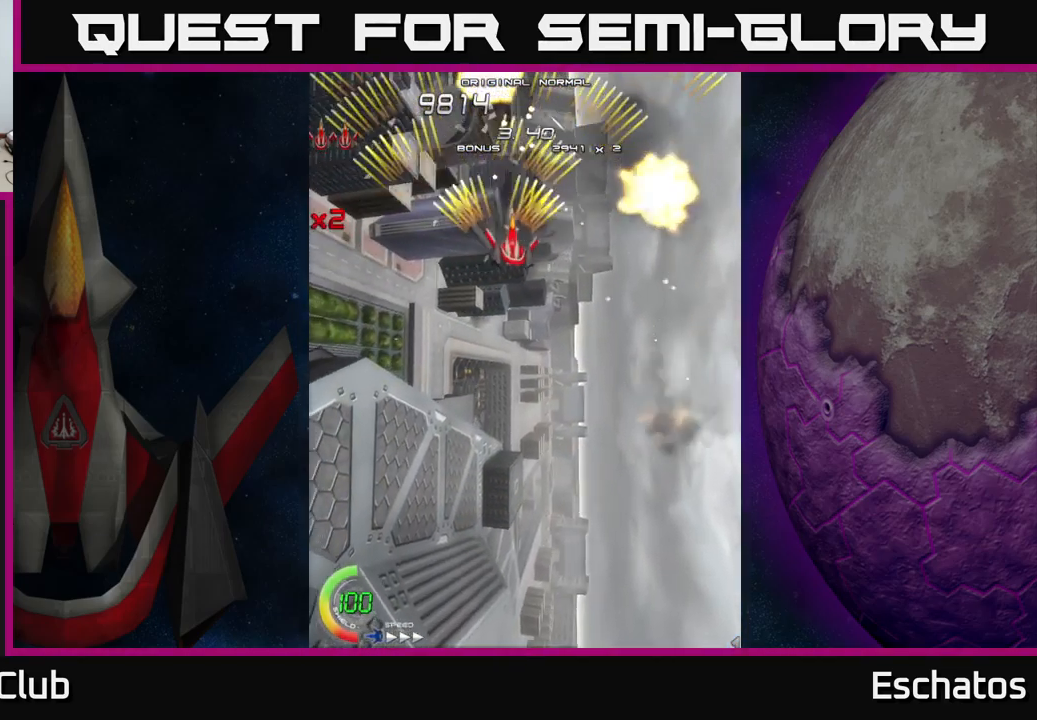
{"buttons": ["A", "DPAD_LEFT"], "left_stick": "center", "right_stick": "center", "events": [[217, "DPAD_RIGHT", "up"], [250, "DPAD_LEFT", "down"]]}
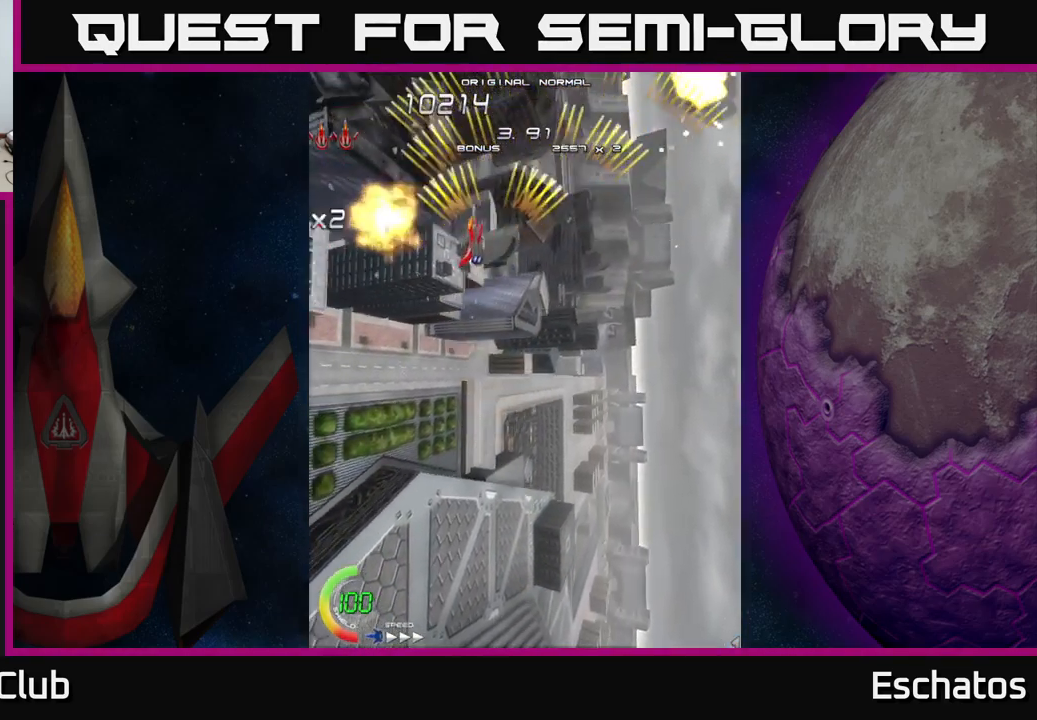
{"buttons": ["X", "DPAD_LEFT"], "left_stick": "center", "right_stick": "center", "events": [[50, "DPAD_LEFT", "up"], [83, "DPAD_RIGHT", "down"], [383, "DPAD_RIGHT", "up"], [433, "DPAD_LEFT", "down"], [483, "X", "down"], [500, "A", "up"]]}
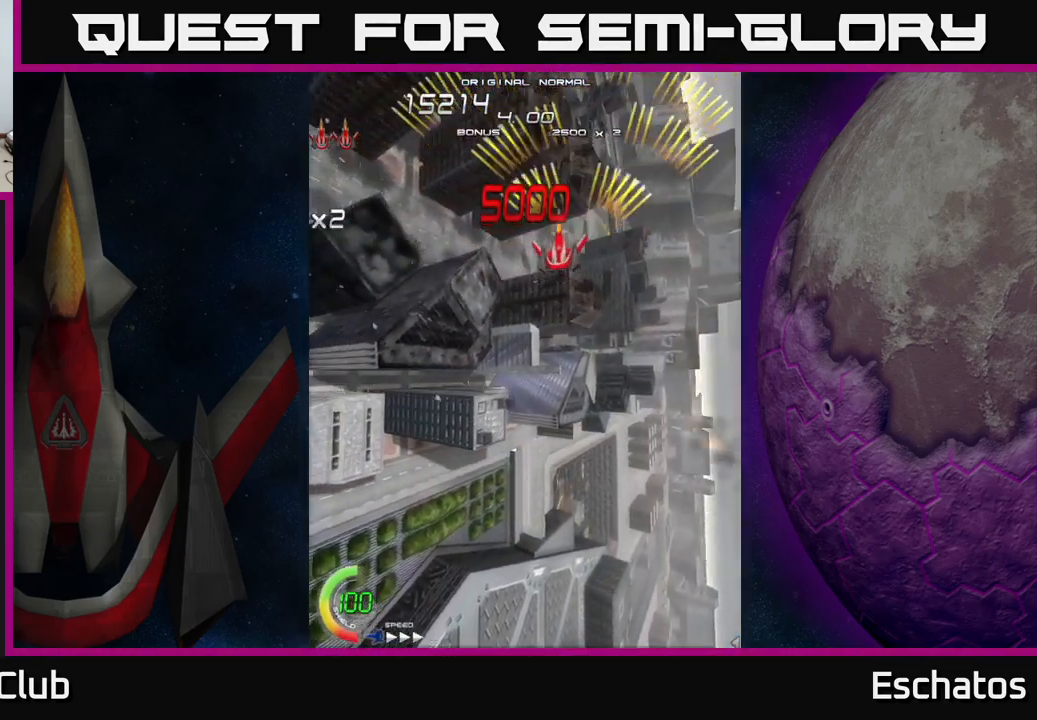
{"buttons": ["X", "DPAD_LEFT"], "left_stick": "center", "right_stick": "center", "events": [[17, "DPAD_DOWN", "down"], [83, "DPAD_LEFT", "up"], [449, "DPAD_LEFT", "down"], [483, "DPAD_DOWN", "up"]]}
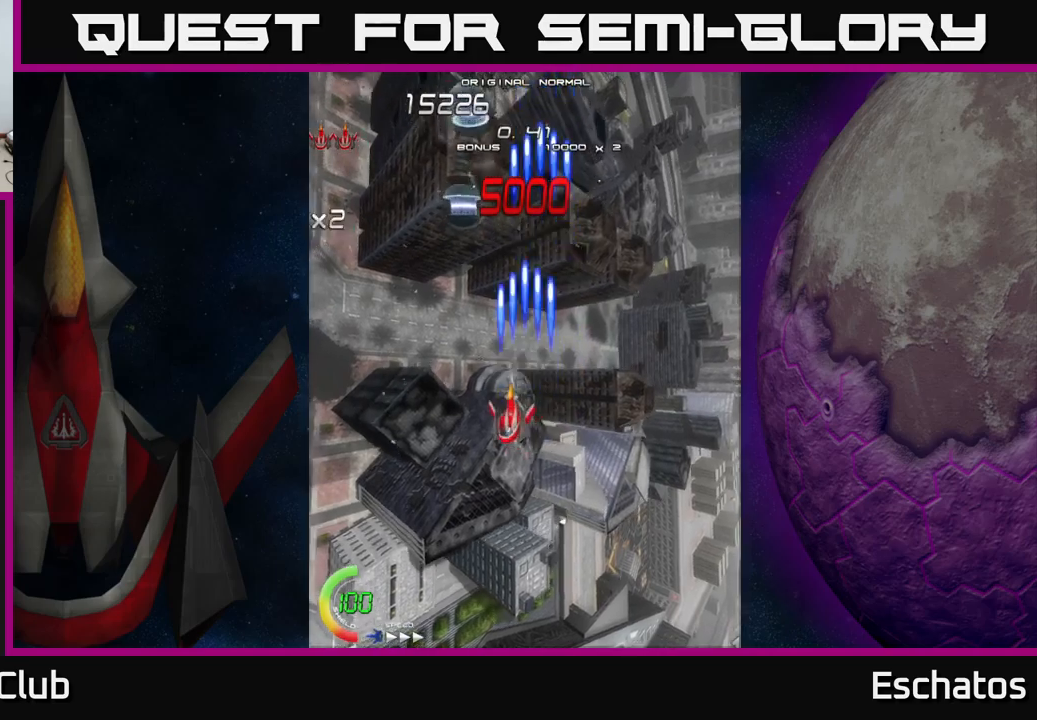
{"buttons": ["X", "DPAD_RIGHT"], "left_stick": "center", "right_stick": "center", "events": [[200, "DPAD_LEFT", "up"], [250, "DPAD_RIGHT", "down"]]}
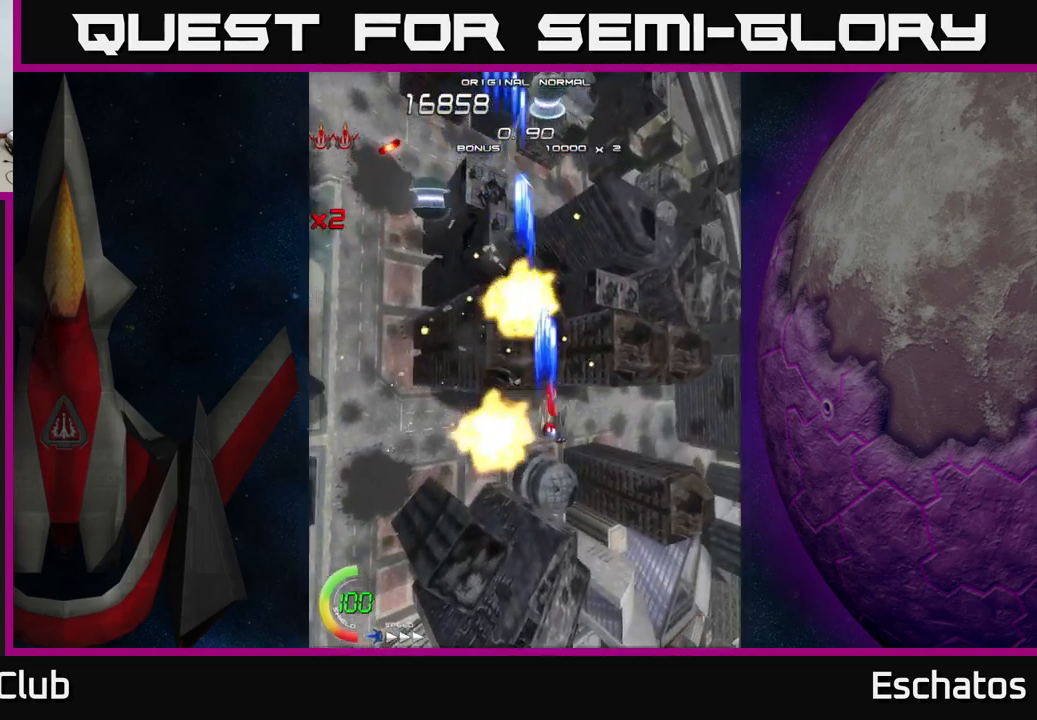
{"buttons": ["X", "DPAD_DOWN", "DPAD_LEFT"], "left_stick": "center", "right_stick": "center", "events": [[150, "DPAD_DOWN", "down"], [167, "DPAD_RIGHT", "up"], [184, "DPAD_LEFT", "down"]]}